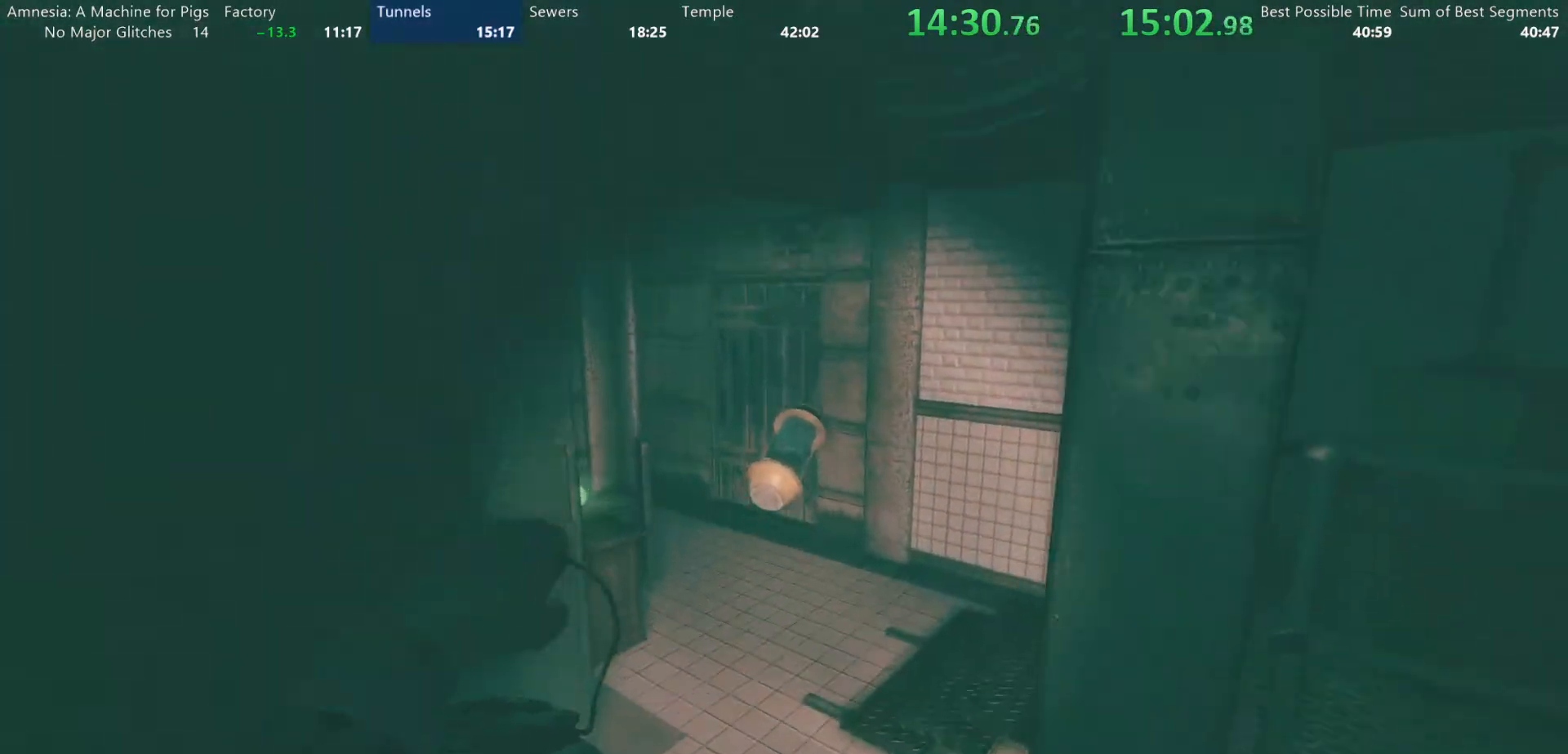
Gameplay with keyboard and mouse; each line is a JSON object with the keys and mouse buttons held at the frame after it. "events" lists presses ("down") and releases ("up") of "a", "alt", "d", "e", "f4", "q", "s", "shift", "space", "tab", "w", "mouse_left", "mouse_right", "mouse_wheel_up" and "mouse_wheel_down" between this image and that frame as [ms after this image, input, new state], when the widget could be followed in between. "mouse_left", "mouse_right", "mouse_wheel_up", "mouse_wheel_down" = the "left", "right", "wheel_up", "wheel_down" buttons of the "mouse" list. No other keys are recorded. Mouse movement is not recorded.
{"keys": ["shift", "w"], "mouse": ["left"], "events": []}
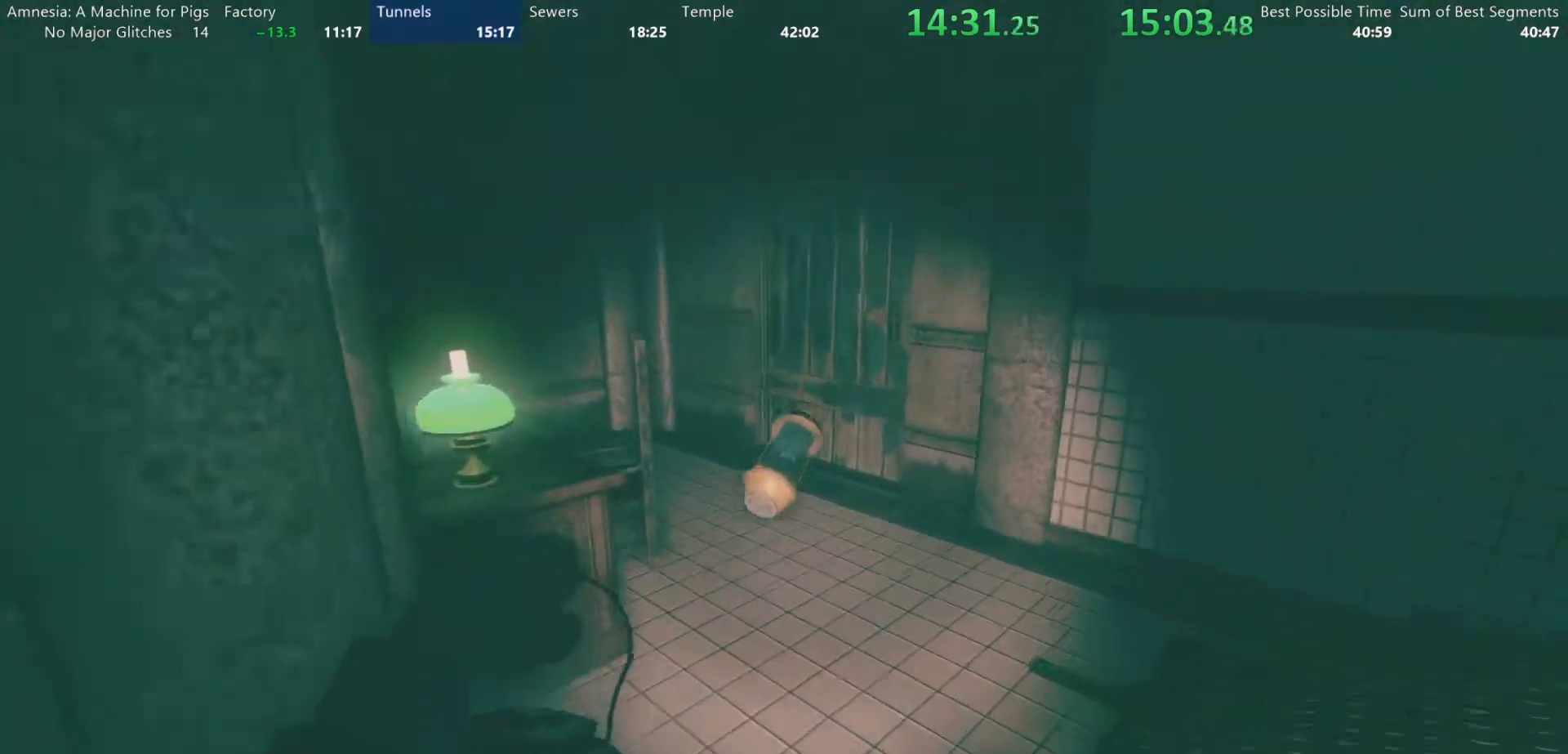
{"keys": ["shift", "w"], "mouse": ["left"], "events": [[183, "mouse_wheel_down", "down"], [333, "mouse_wheel_down", "up"]]}
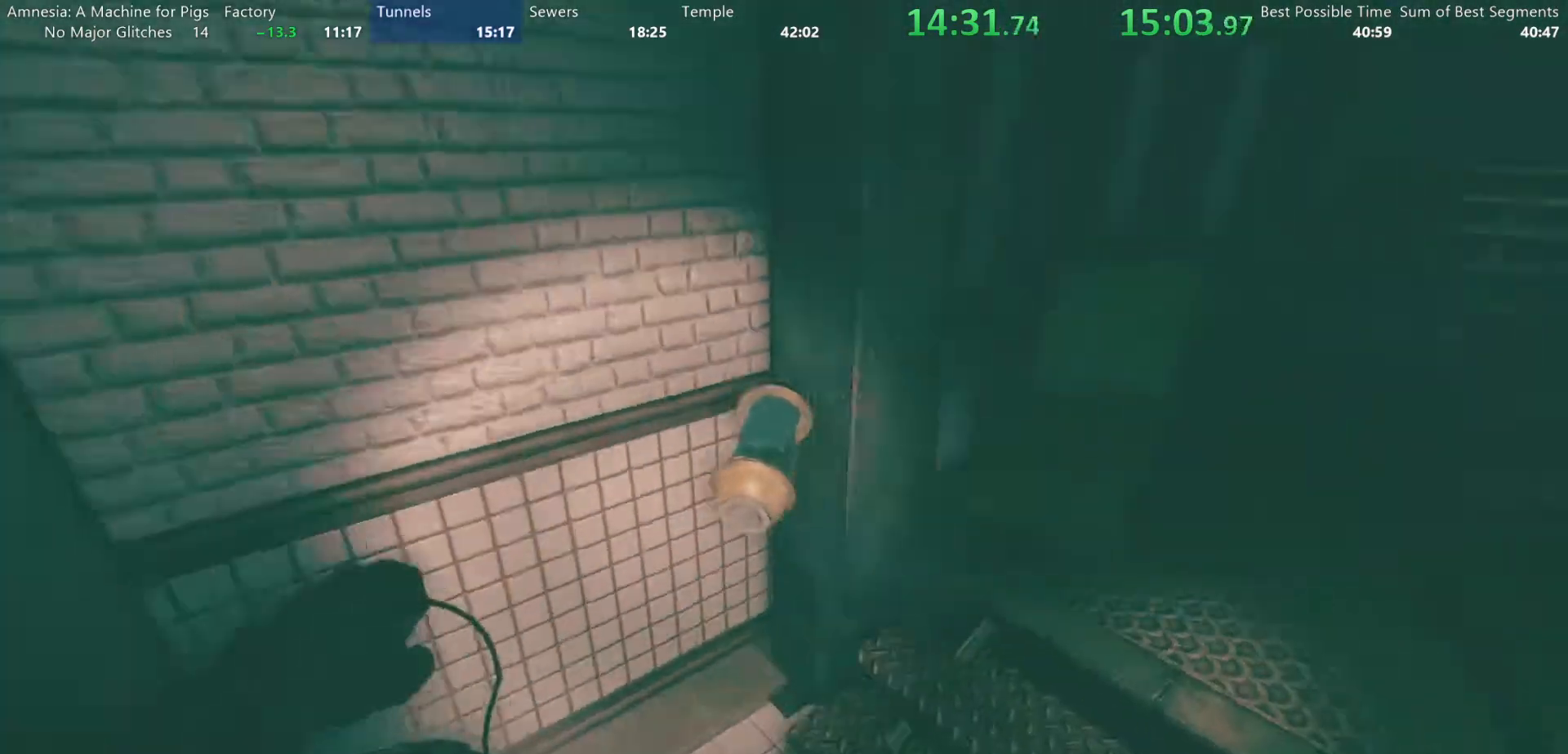
{"keys": ["shift", "w"], "mouse": ["left"], "events": [[350, "mouse_wheel_up", "down"], [483, "mouse_wheel_up", "up"]]}
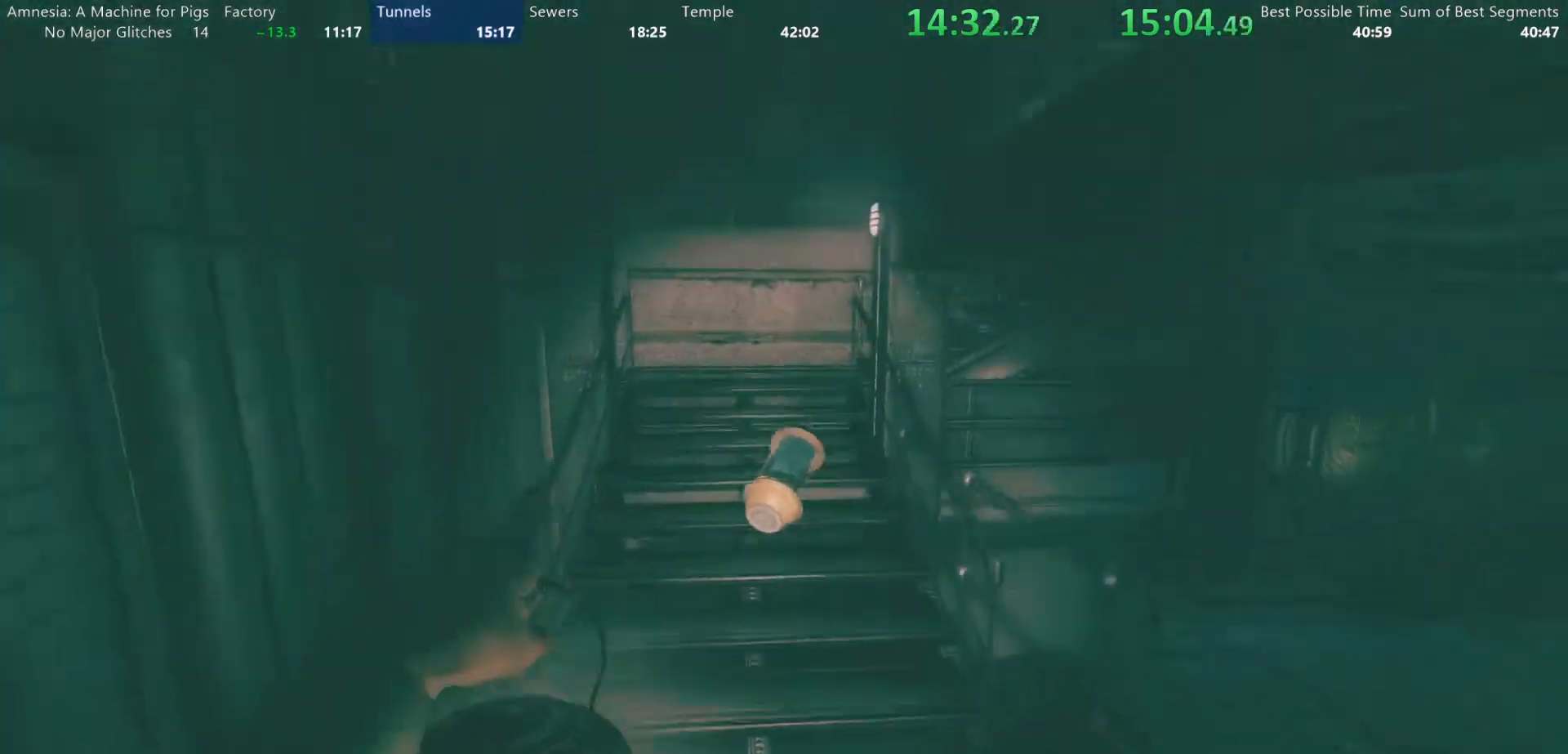
{"keys": ["shift", "w"], "mouse": ["left"], "events": []}
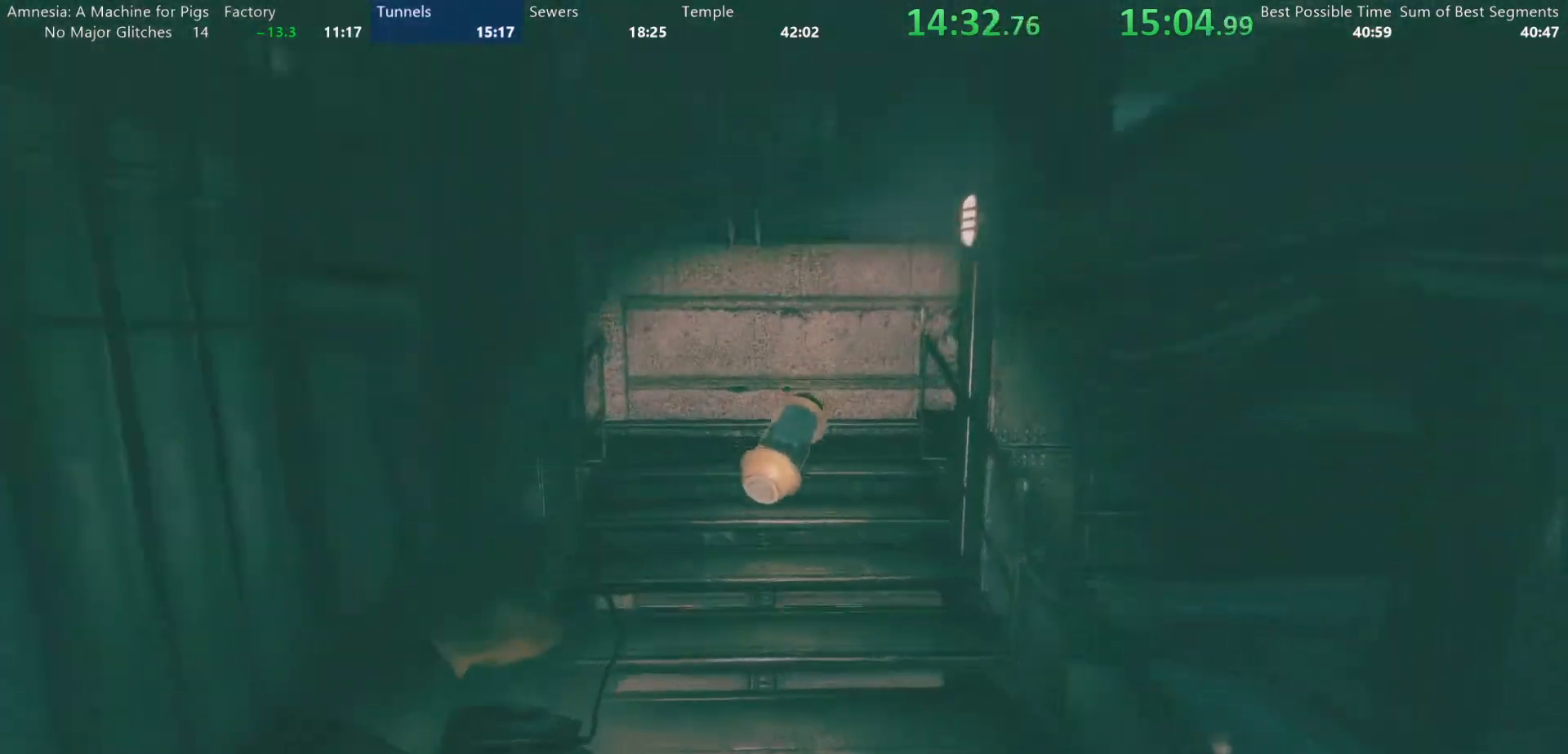
{"keys": ["shift", "w"], "mouse": ["left"], "events": [[100, "mouse_wheel_down", "down"], [283, "mouse_wheel_down", "up"], [367, "mouse_wheel_up", "down"], [417, "mouse_wheel_up", "up"]]}
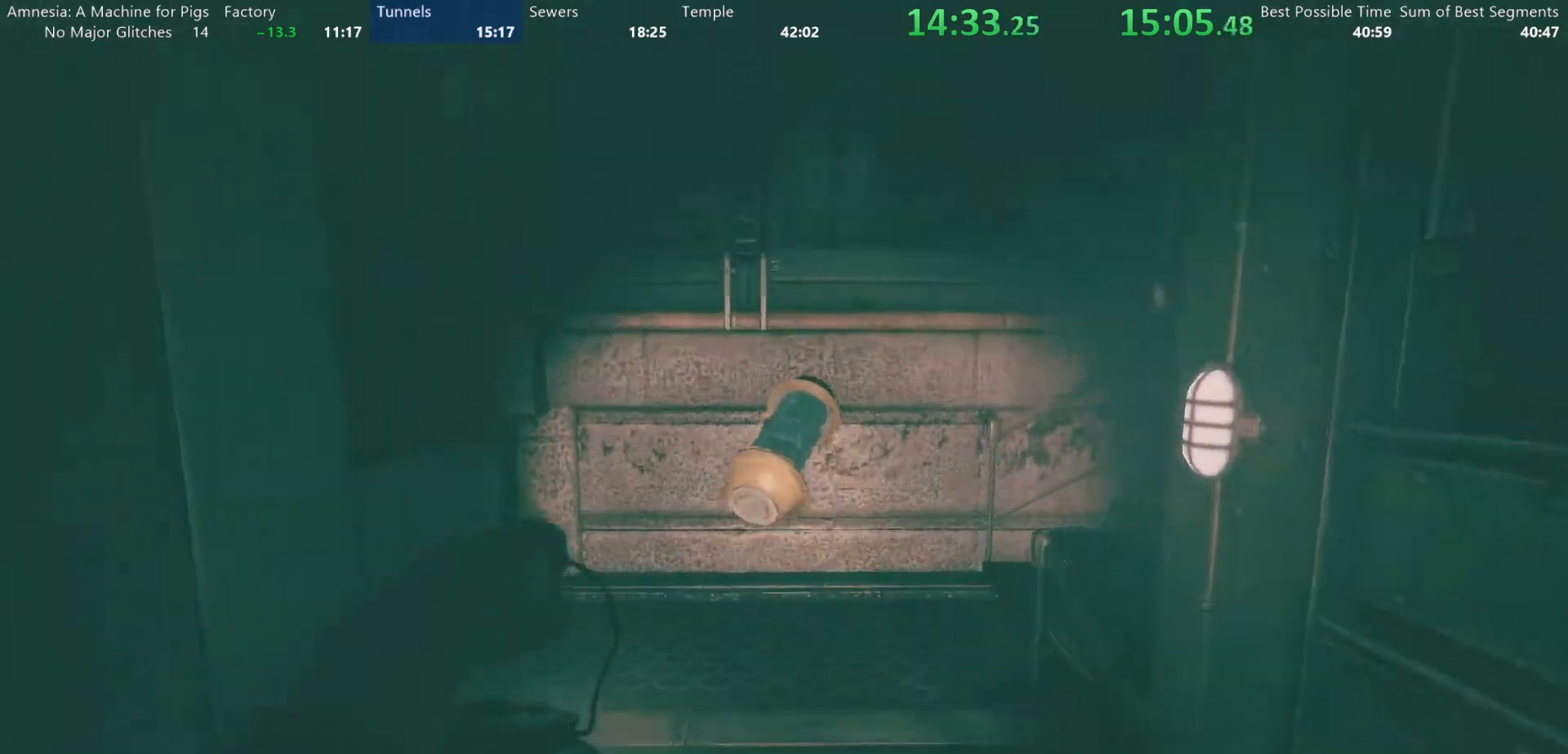
{"keys": ["shift", "w"], "mouse": ["left"], "events": [[150, "mouse_wheel_down", "down"], [200, "mouse_wheel_down", "up"], [250, "mouse_wheel_down", "down"], [350, "mouse_wheel_down", "up"]]}
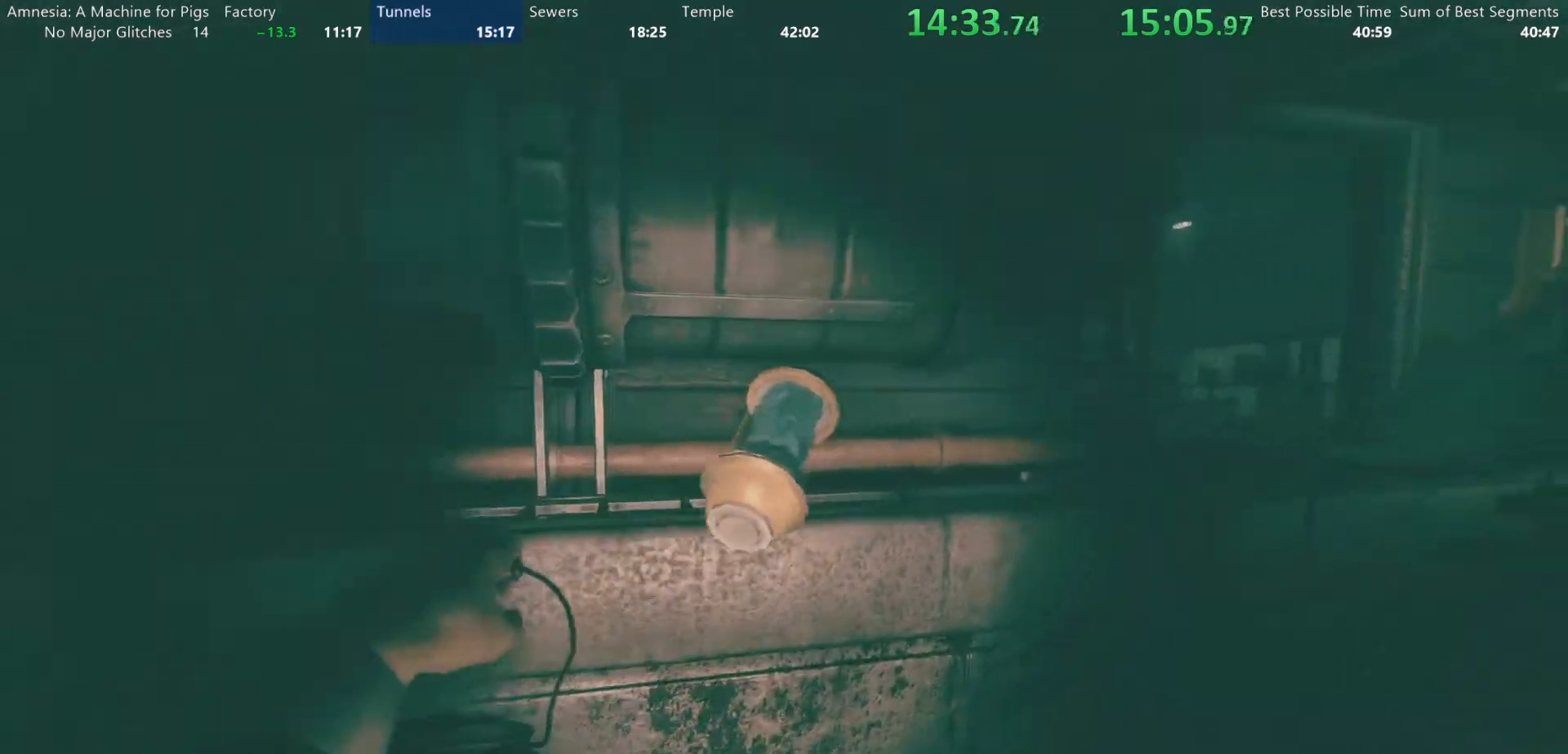
{"keys": ["shift", "w"], "mouse": ["left"], "events": [[367, "mouse_wheel_down", "down"], [500, "mouse_wheel_down", "up"]]}
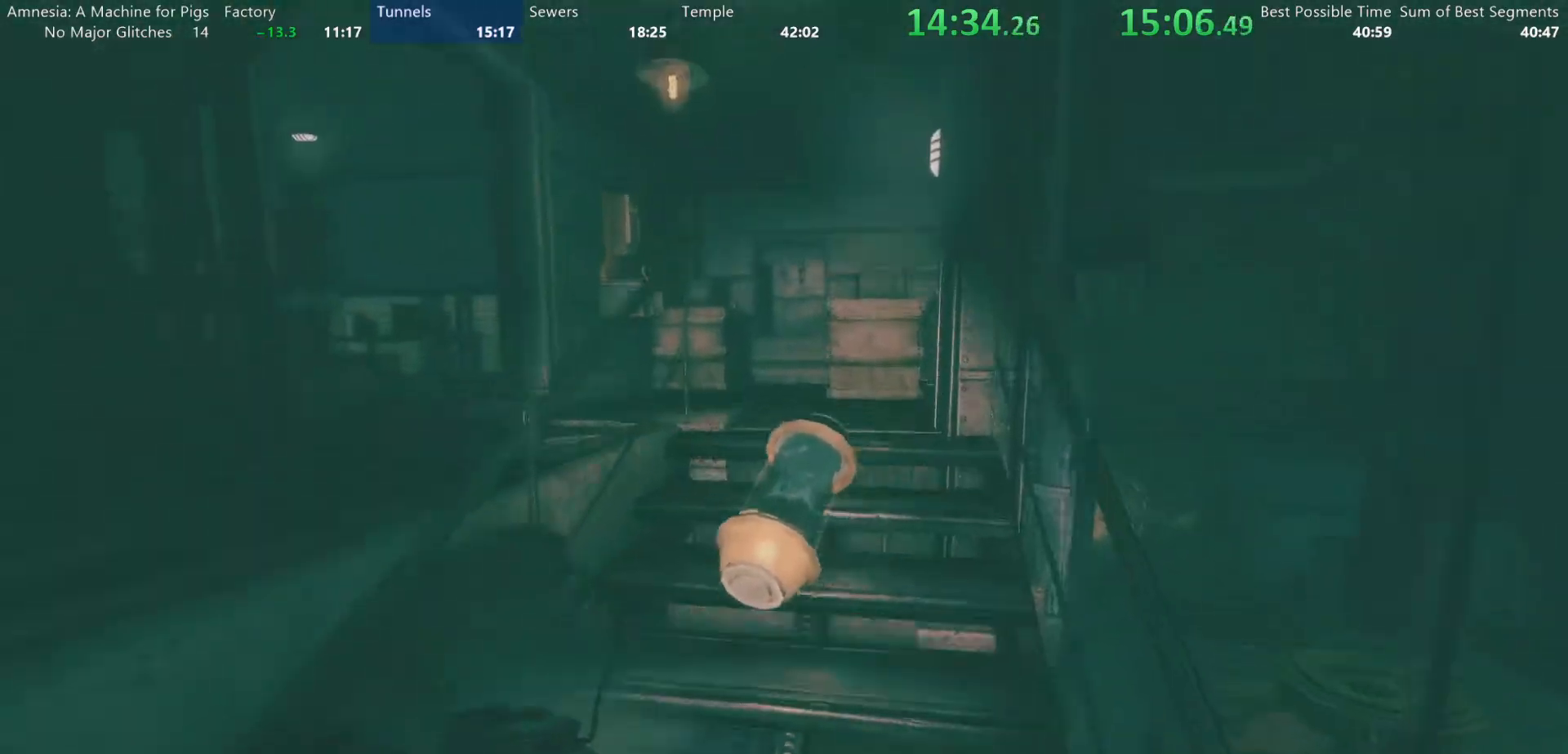
{"keys": ["shift", "w"], "mouse": ["left", "wheel_down"], "events": [[467, "mouse_wheel_down", "down"]]}
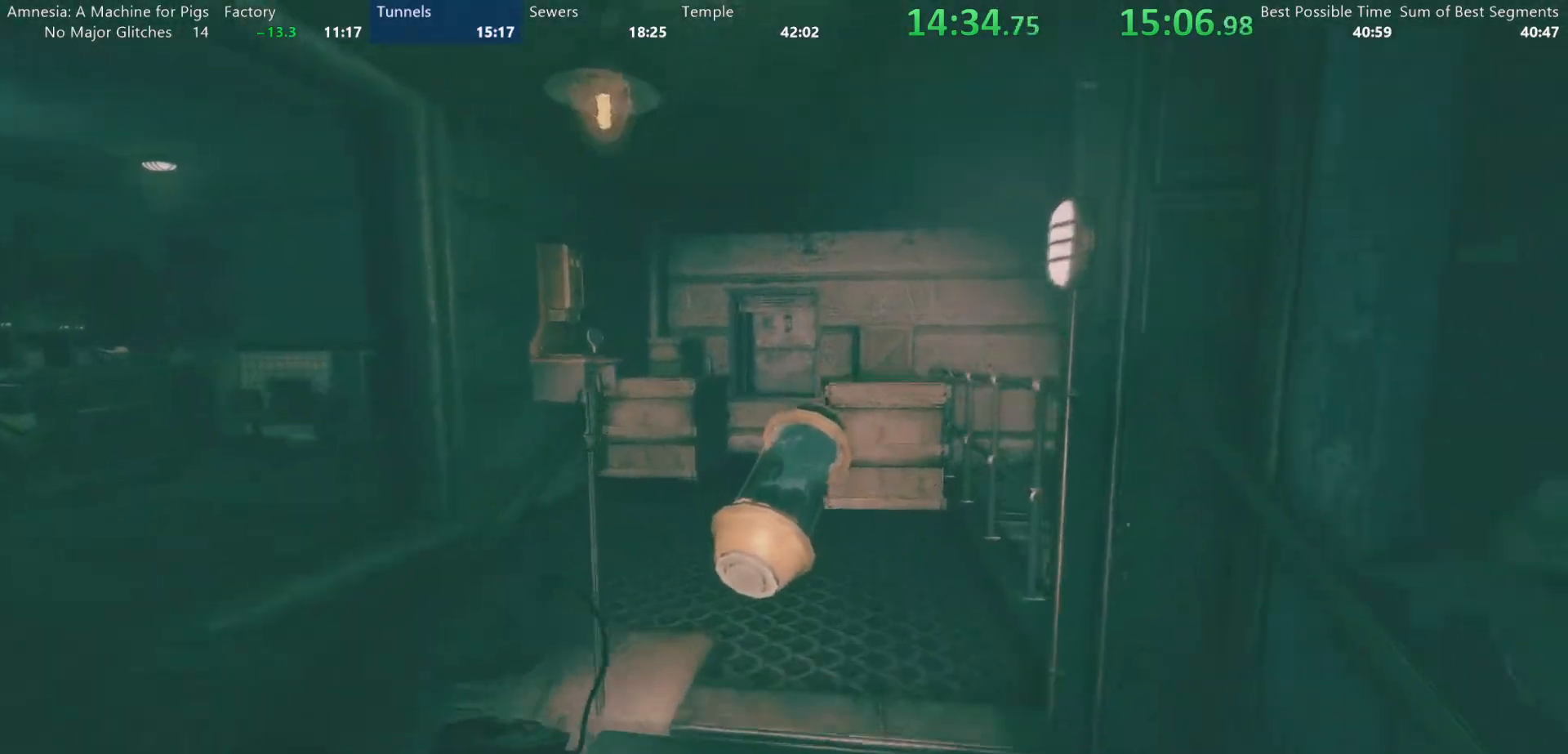
{"keys": ["shift", "w"], "mouse": ["left"], "events": [[67, "mouse_wheel_down", "up"]]}
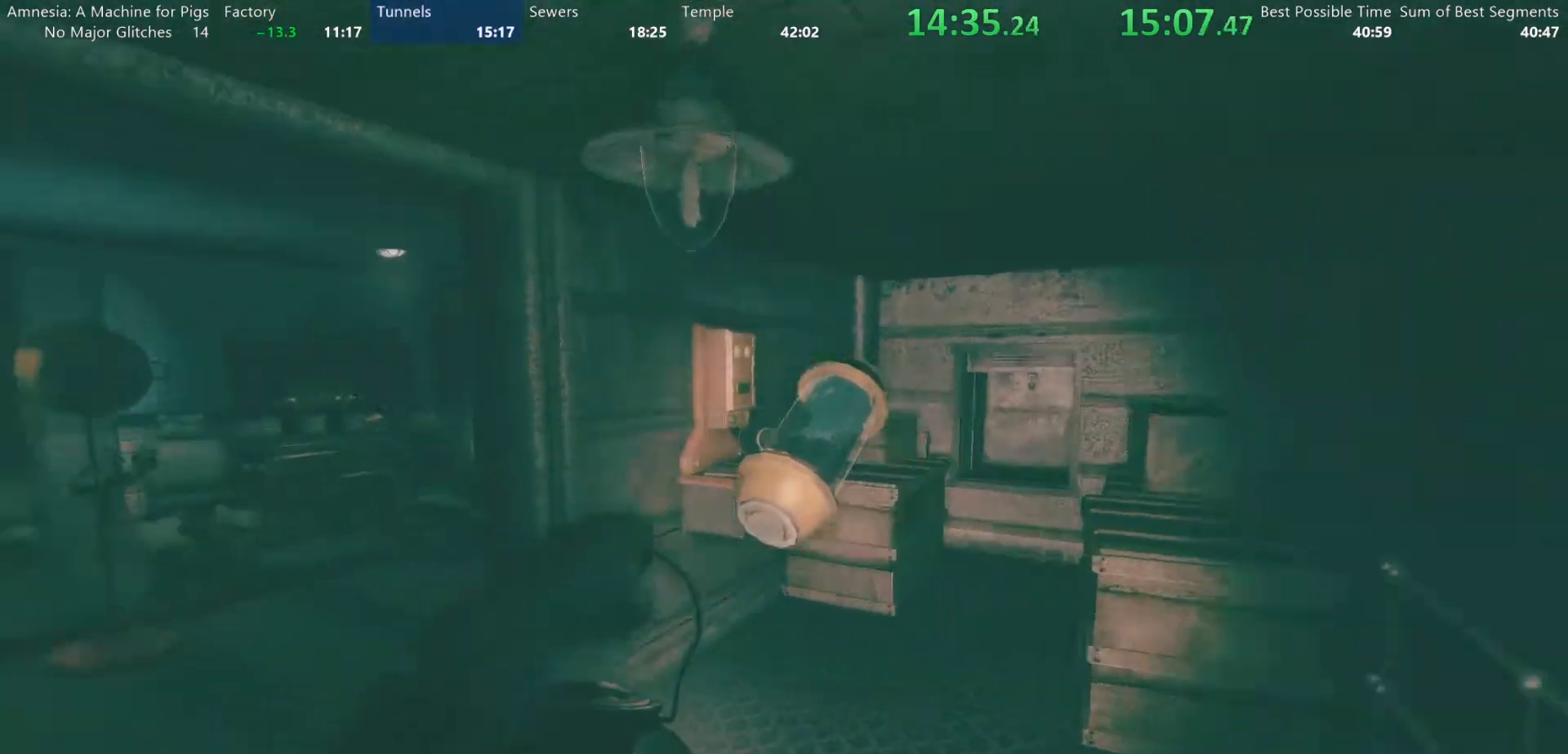
{"keys": ["shift", "w"], "mouse": ["left"], "events": []}
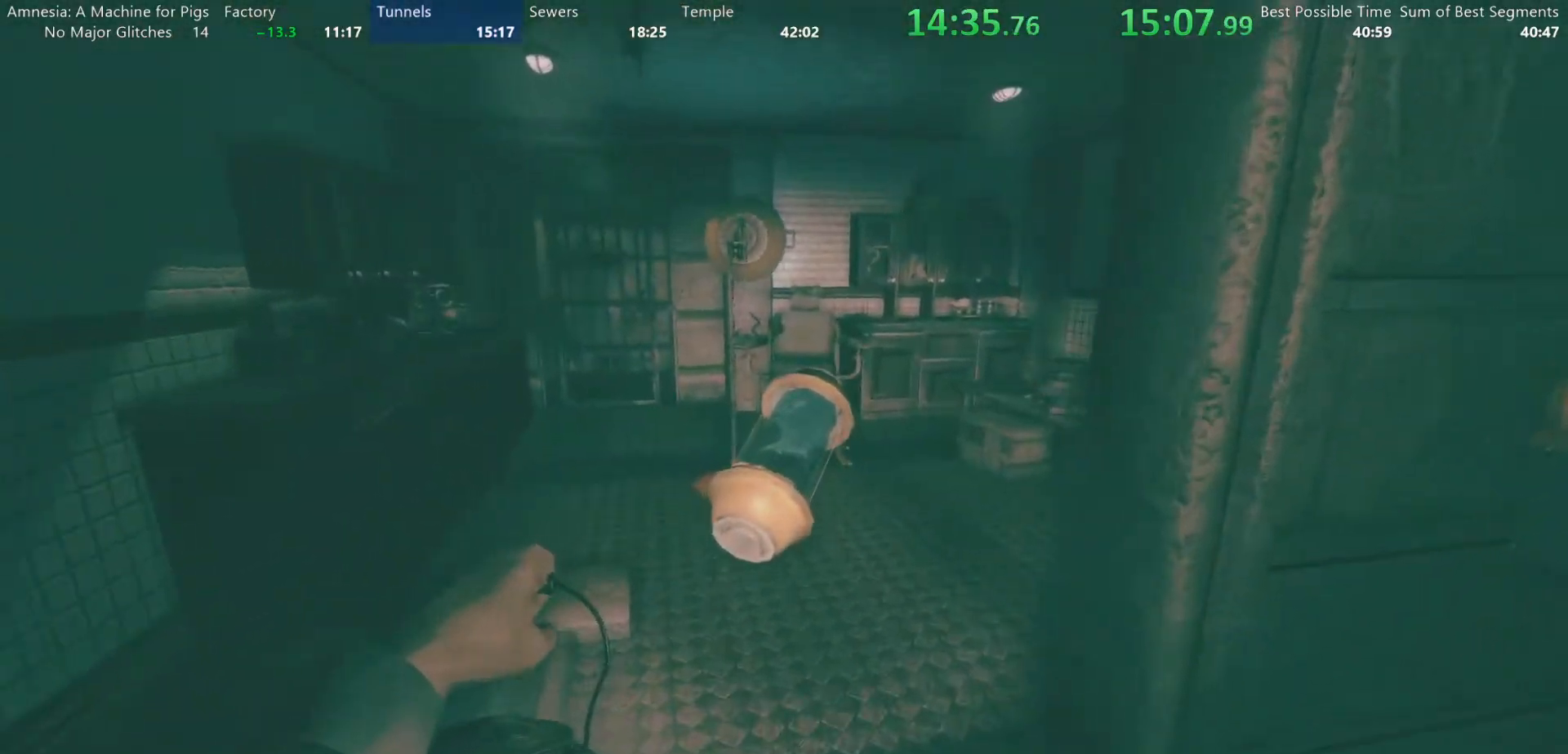
{"keys": ["shift", "w"], "mouse": ["left"], "events": [[233, "mouse_wheel_up", "down"], [333, "mouse_wheel_up", "up"]]}
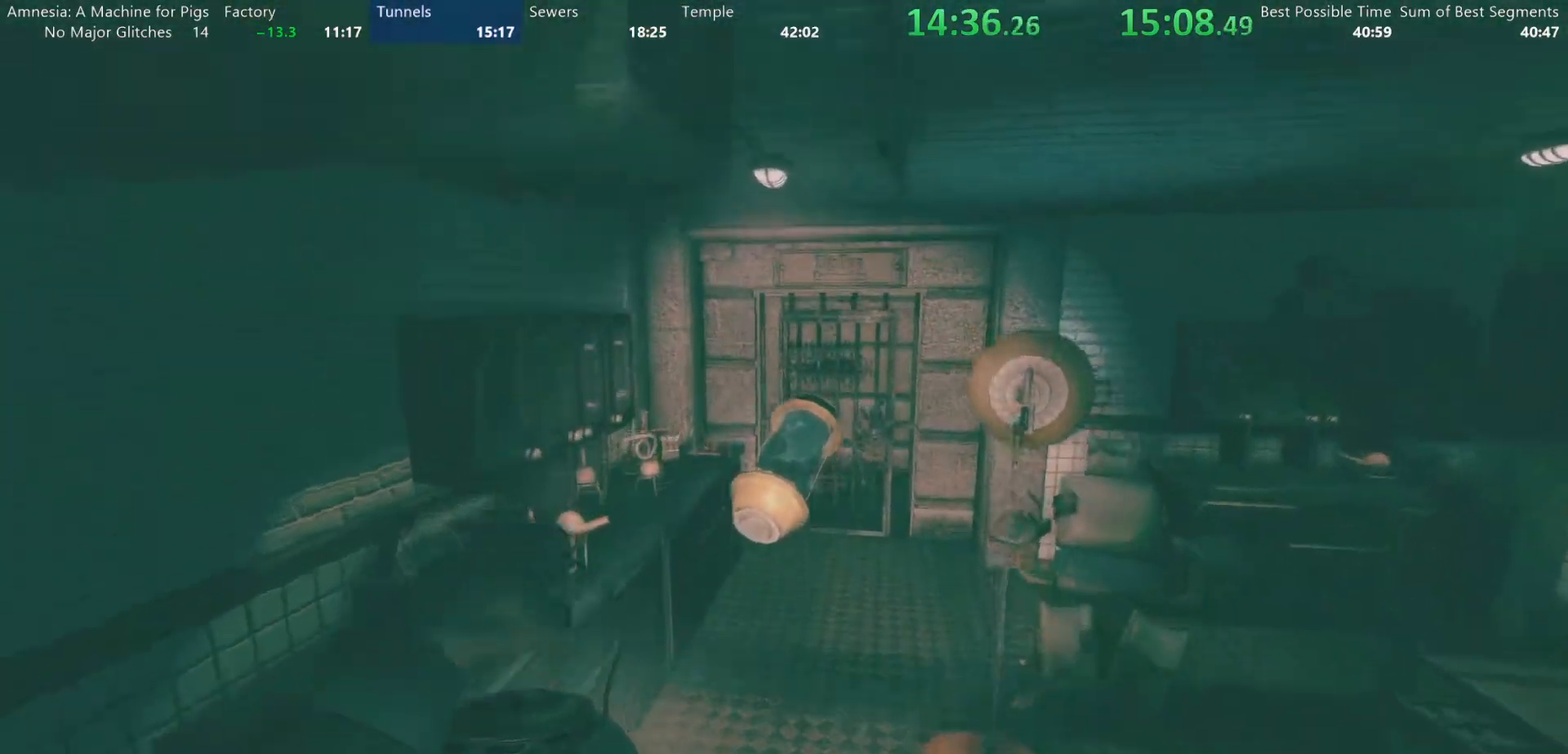
{"keys": ["shift", "w"], "mouse": ["left"], "events": []}
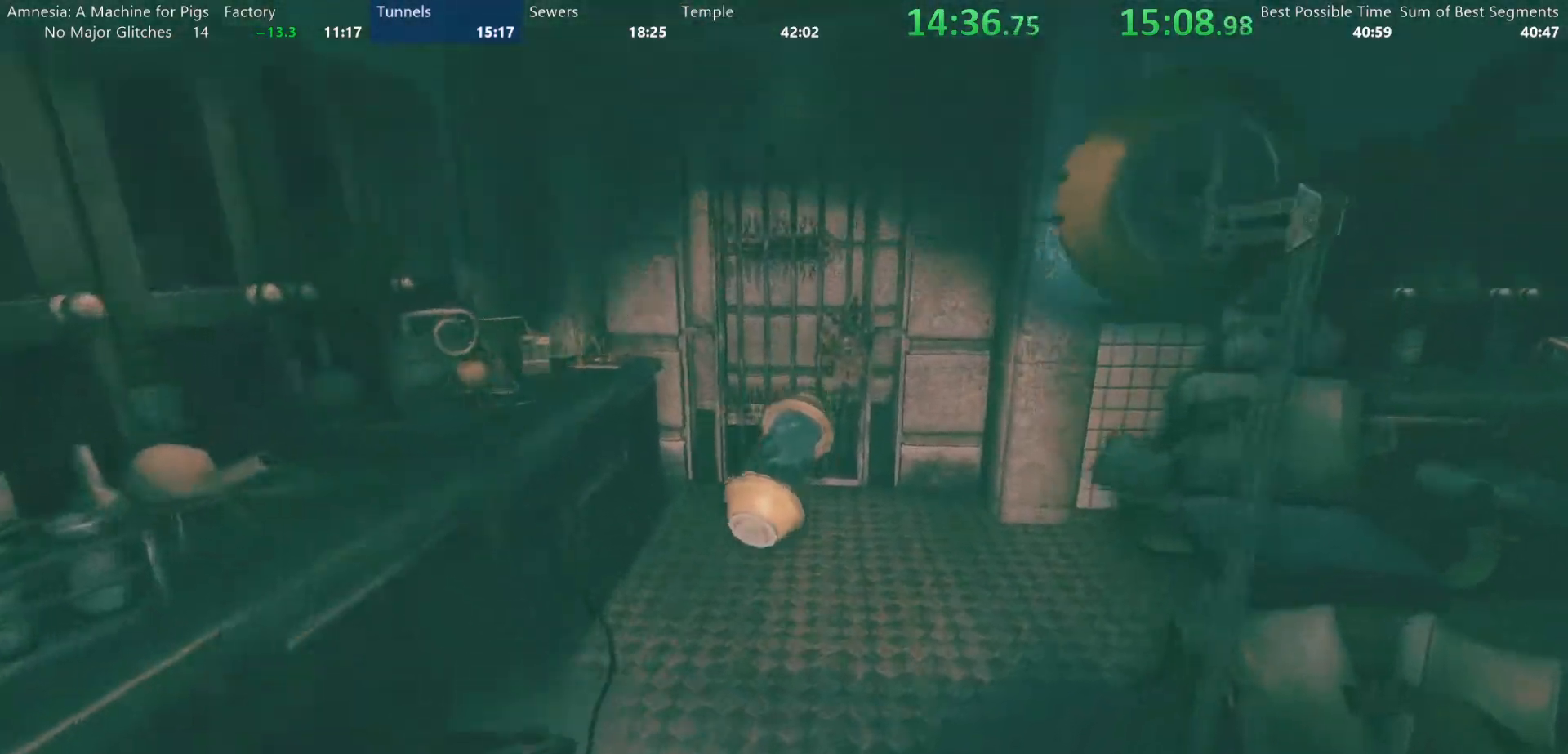
{"keys": ["shift", "w"], "mouse": ["left"], "events": [[33, "mouse_wheel_up", "down"], [167, "mouse_wheel_up", "up"]]}
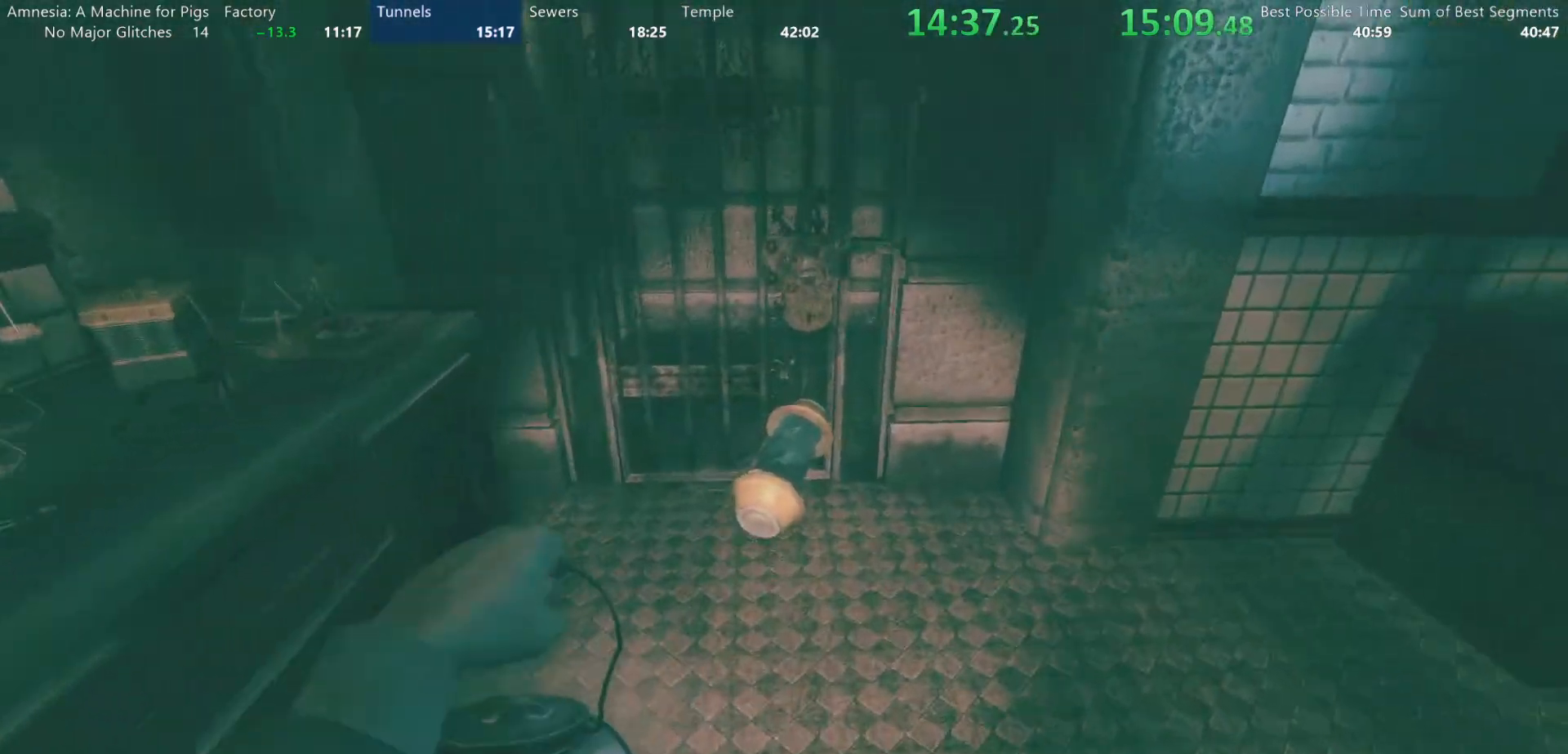
{"keys": ["d", "s", "shift"], "mouse": ["left"], "events": [[183, "w", "up"], [383, "s", "down"], [467, "d", "down"]]}
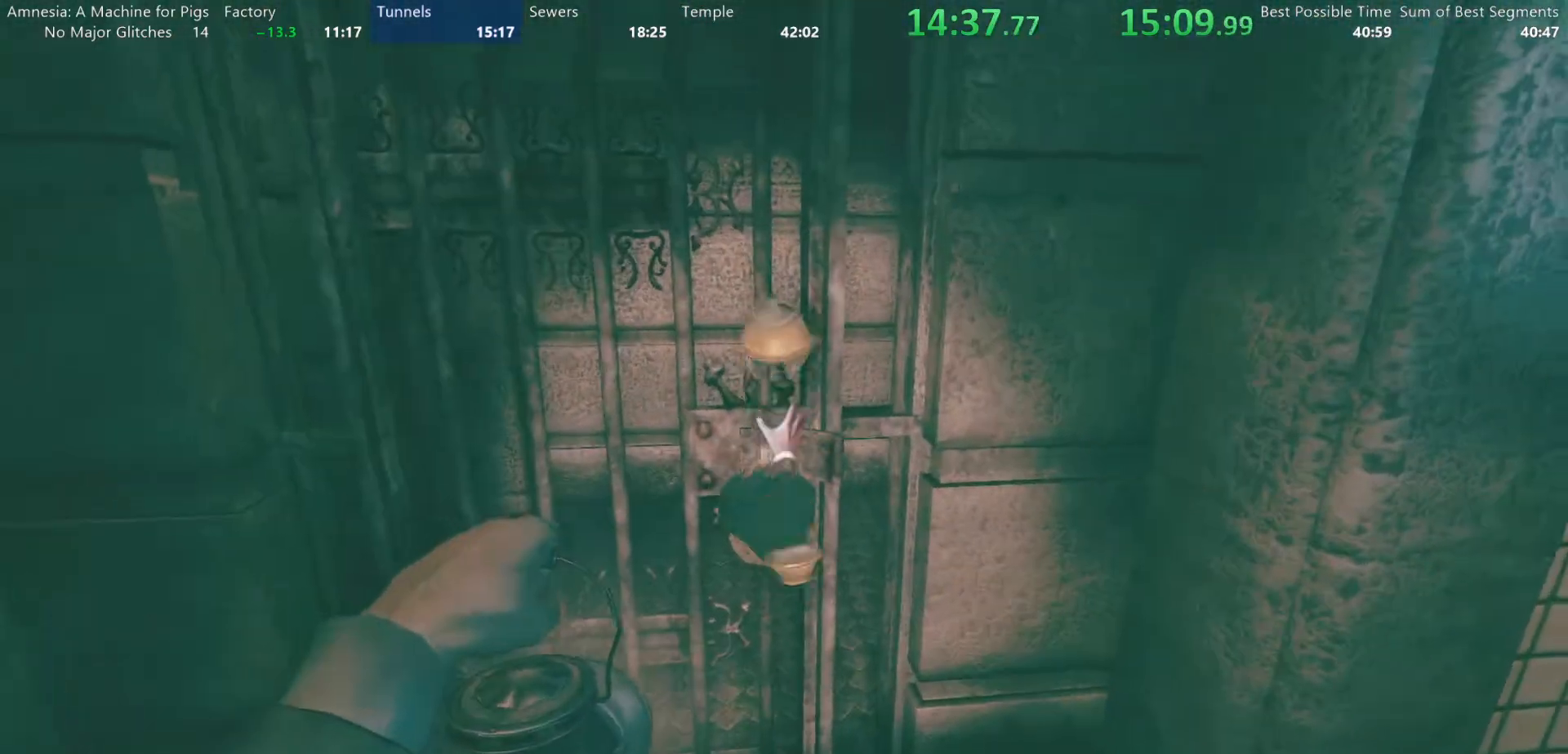
{"keys": ["d", "s", "shift"], "mouse": [], "events": [[67, "d", "up"], [117, "s", "up"], [200, "w", "down"], [300, "d", "down"], [300, "w", "up"], [350, "mouse_left", "up"], [433, "s", "down"]]}
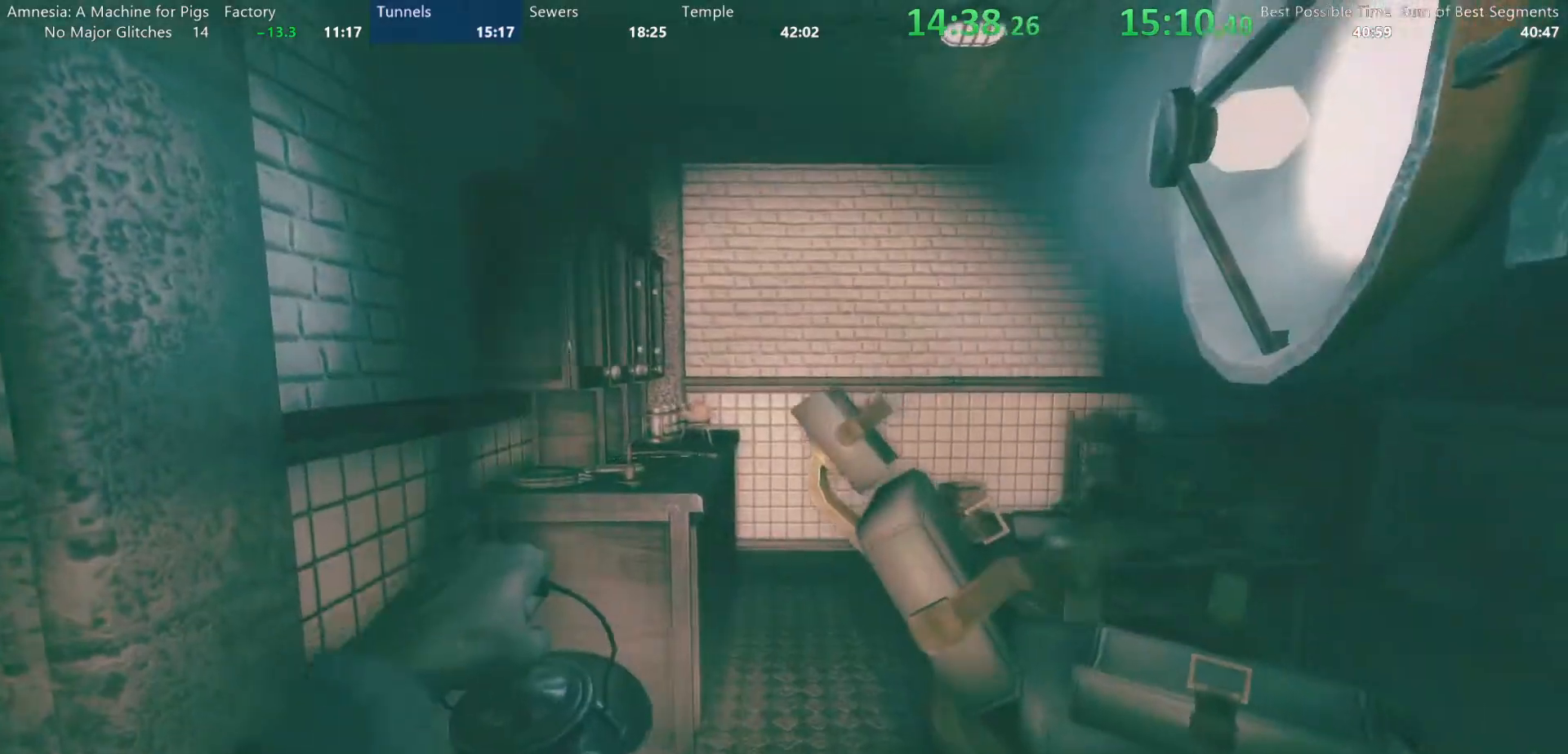
{"keys": ["w"], "mouse": ["left"], "events": [[83, "s", "up"], [83, "shift", "up"], [217, "d", "up"], [317, "mouse_left", "down"], [400, "w", "down"]]}
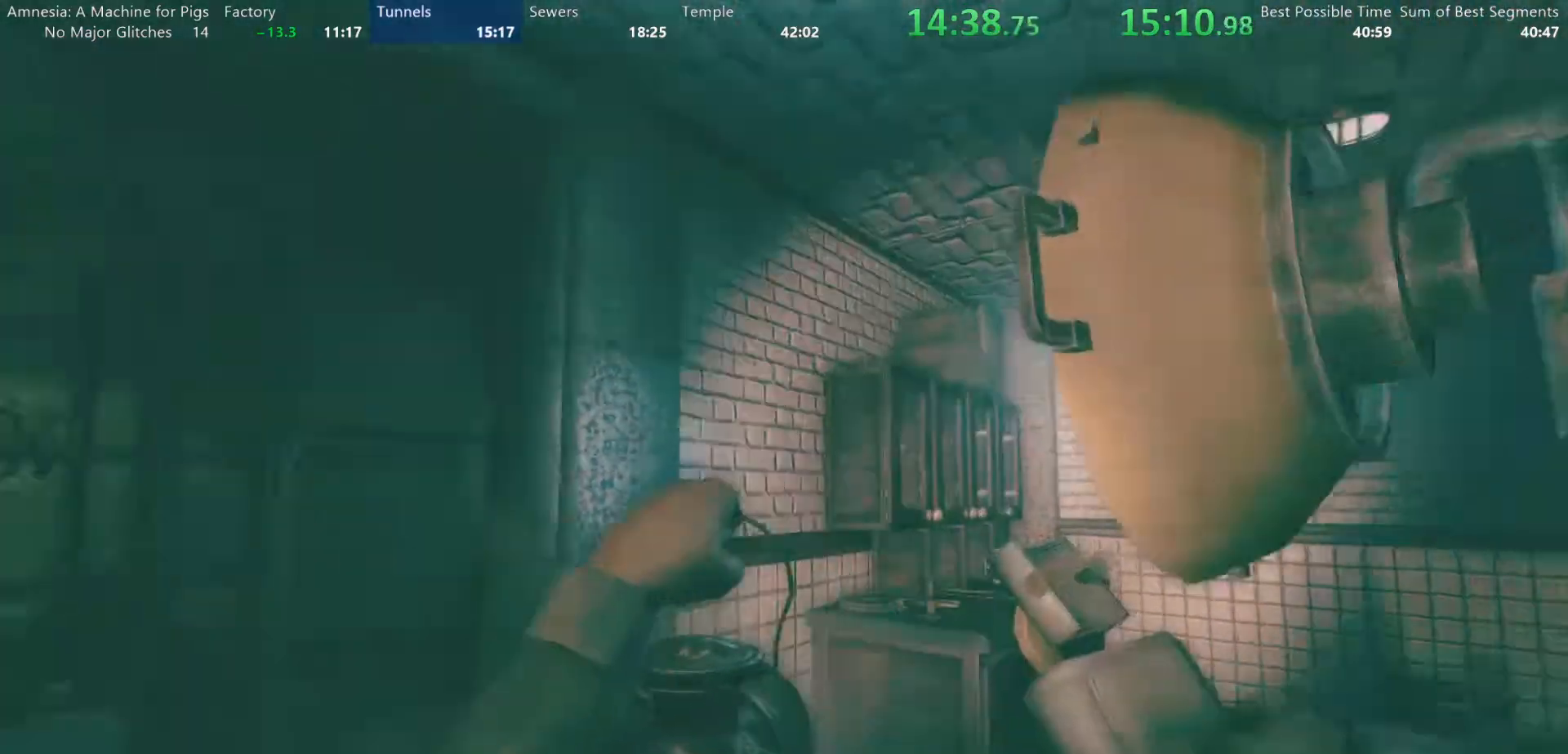
{"keys": [], "mouse": ["left"], "events": [[100, "a", "down"], [183, "a", "up"], [233, "w", "up"]]}
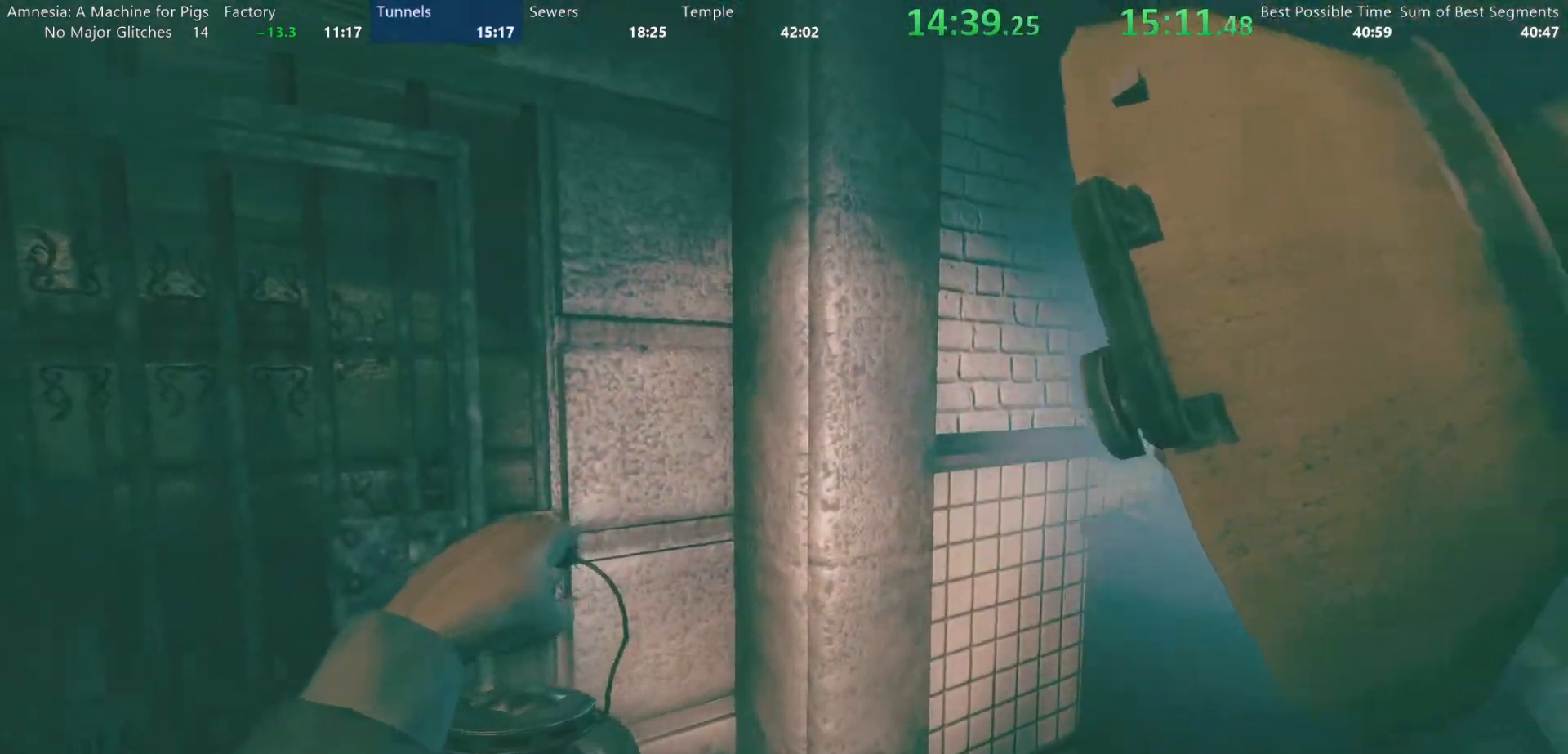
{"keys": [], "mouse": ["left"]}
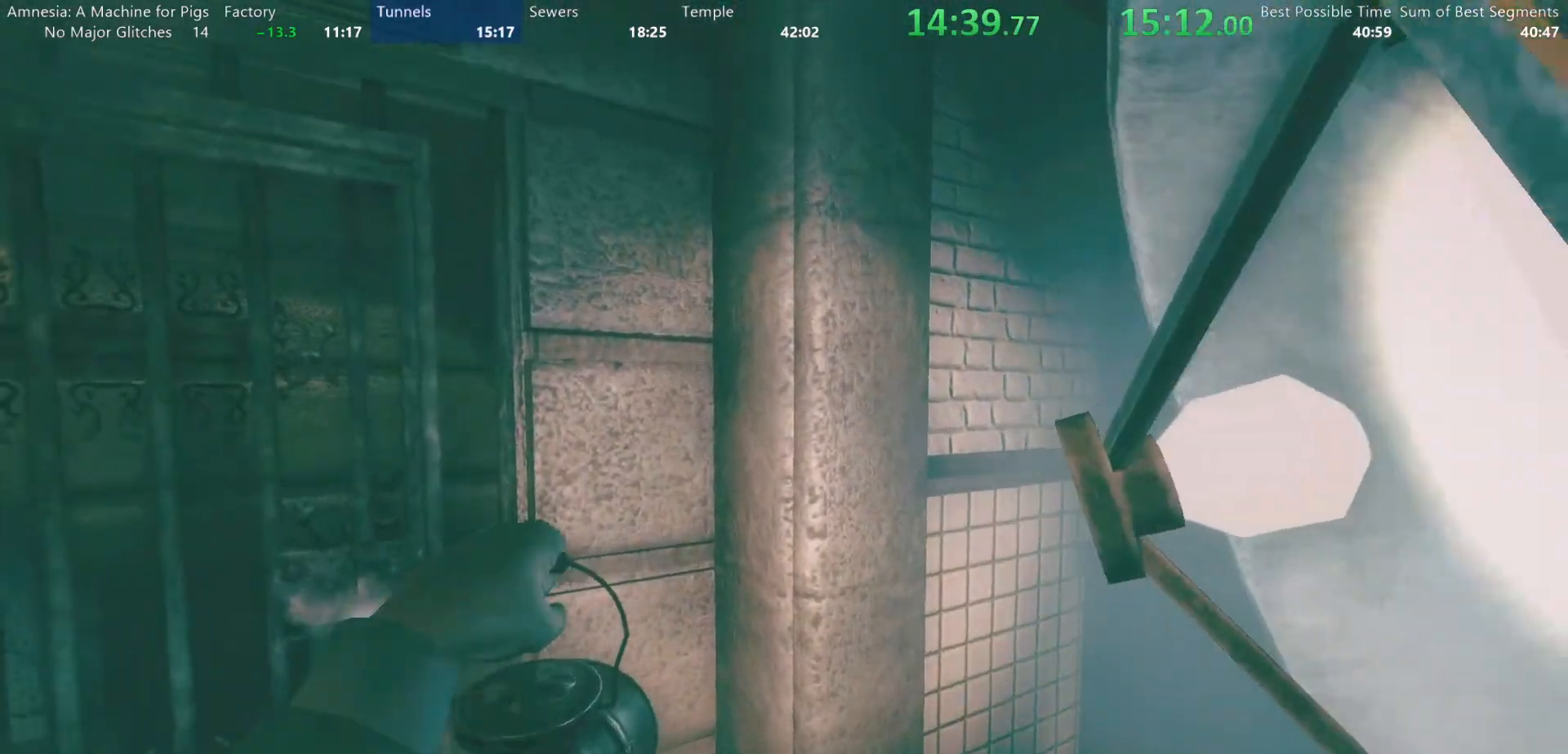
{"keys": [], "mouse": ["left"]}
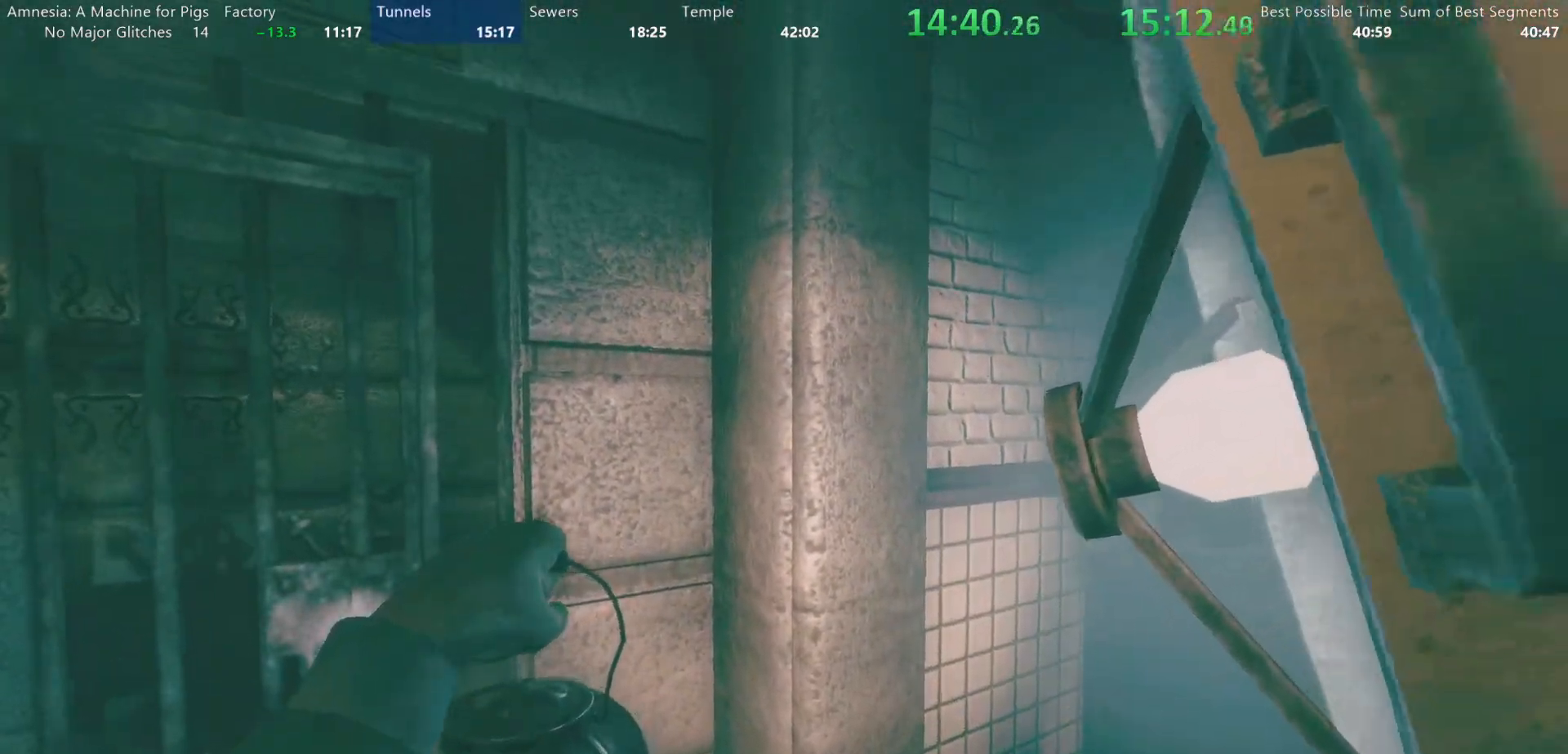
{"keys": [], "mouse": ["left"], "events": []}
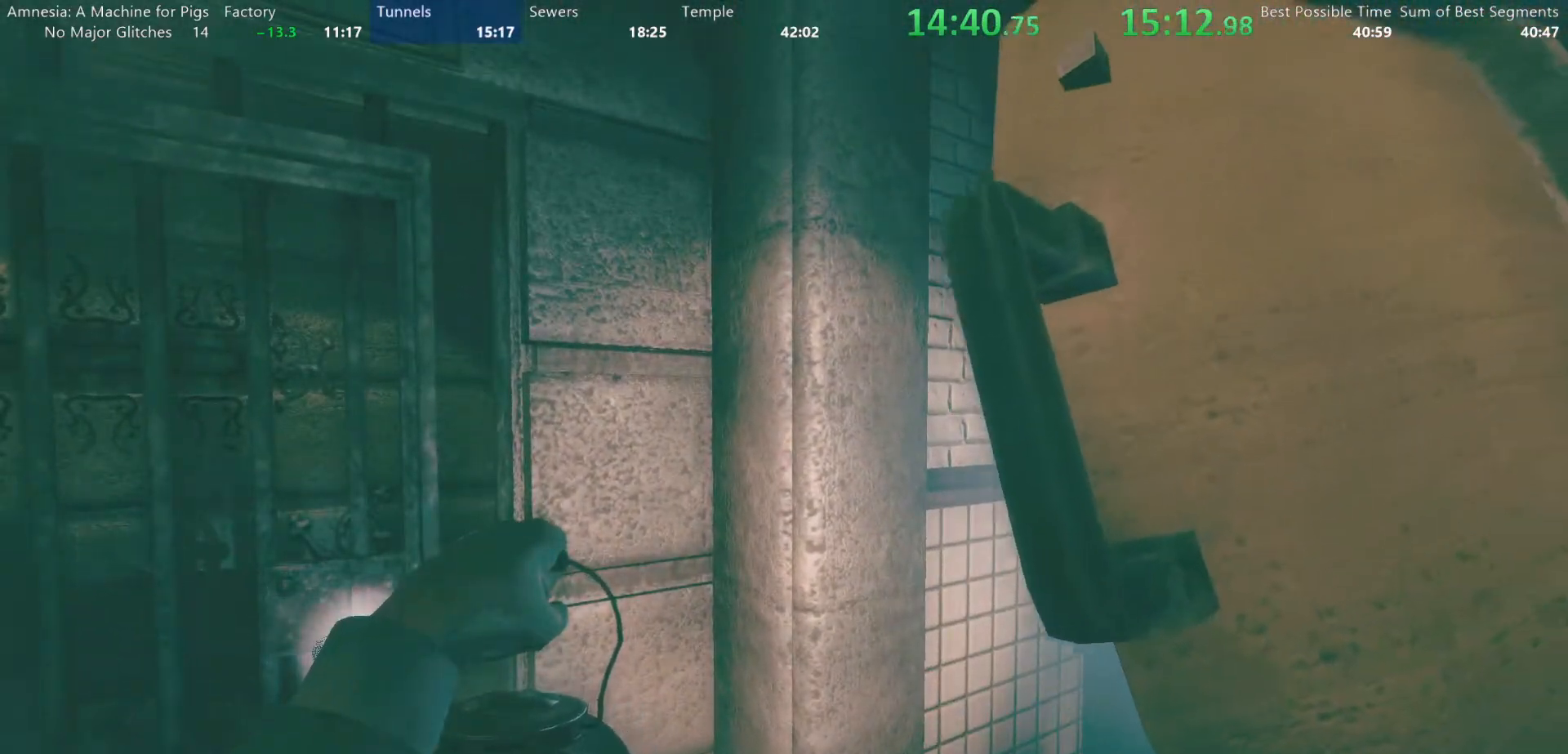
{"keys": [], "mouse": ["left"], "events": []}
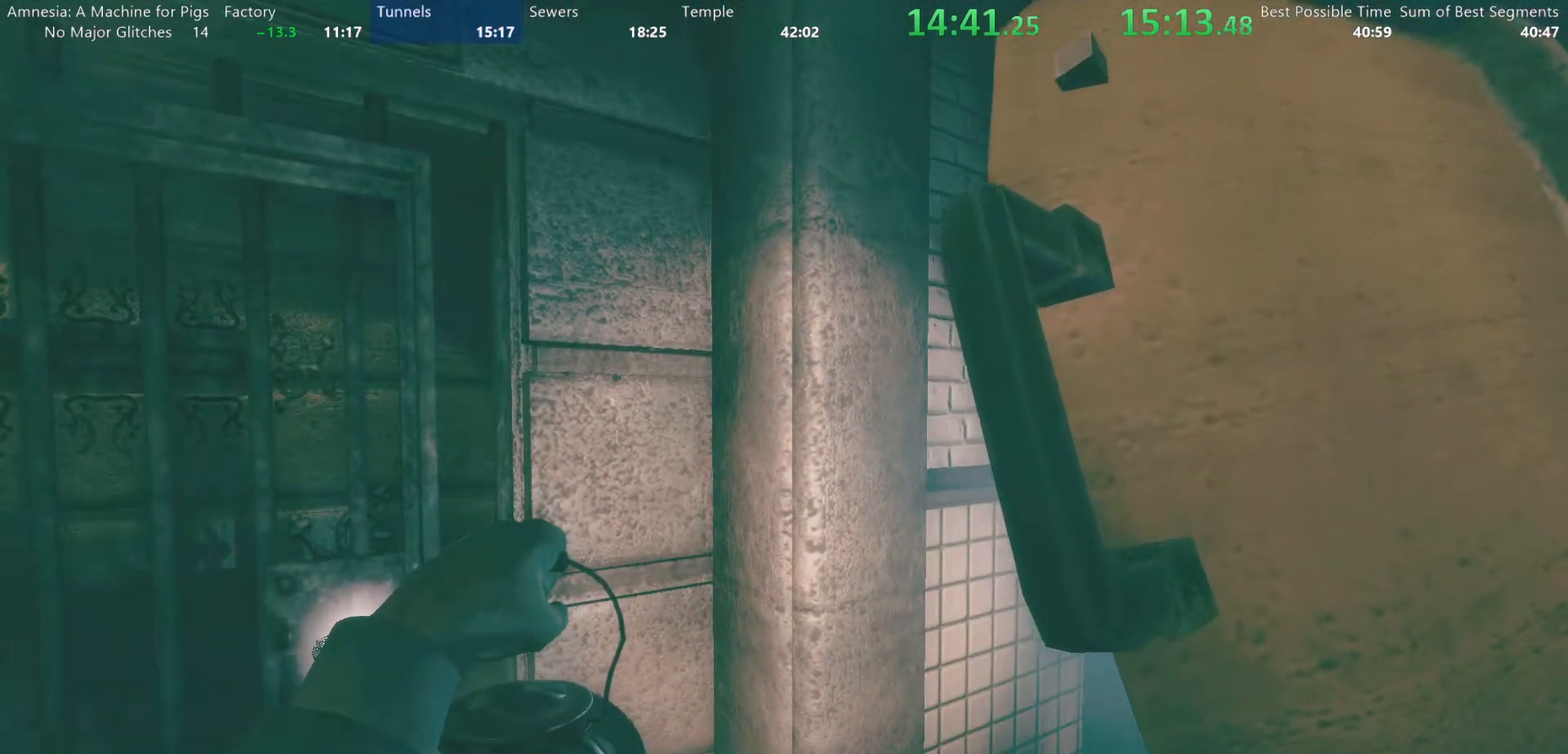
{"keys": [], "mouse": ["left"], "events": []}
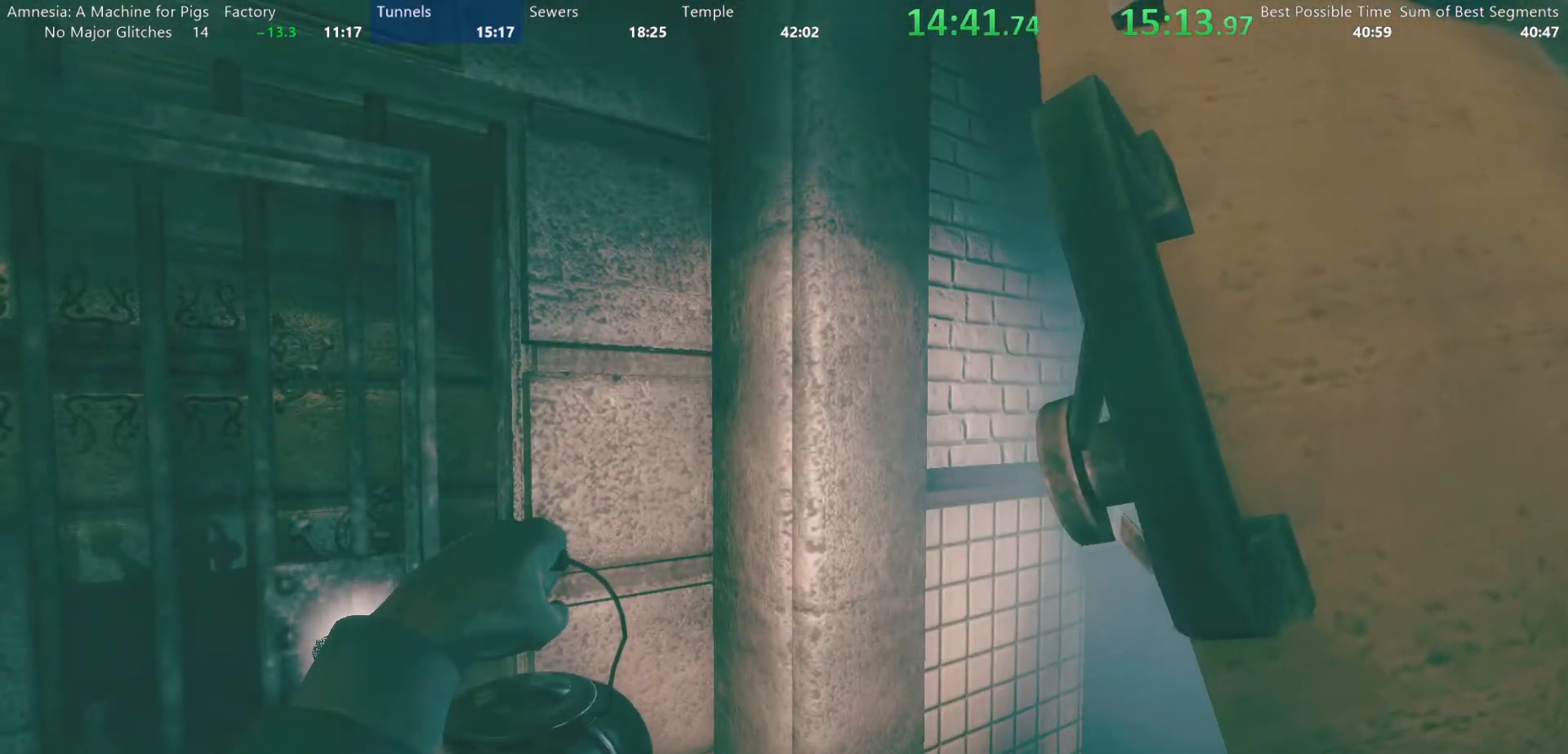
{"keys": [], "mouse": ["left"], "events": []}
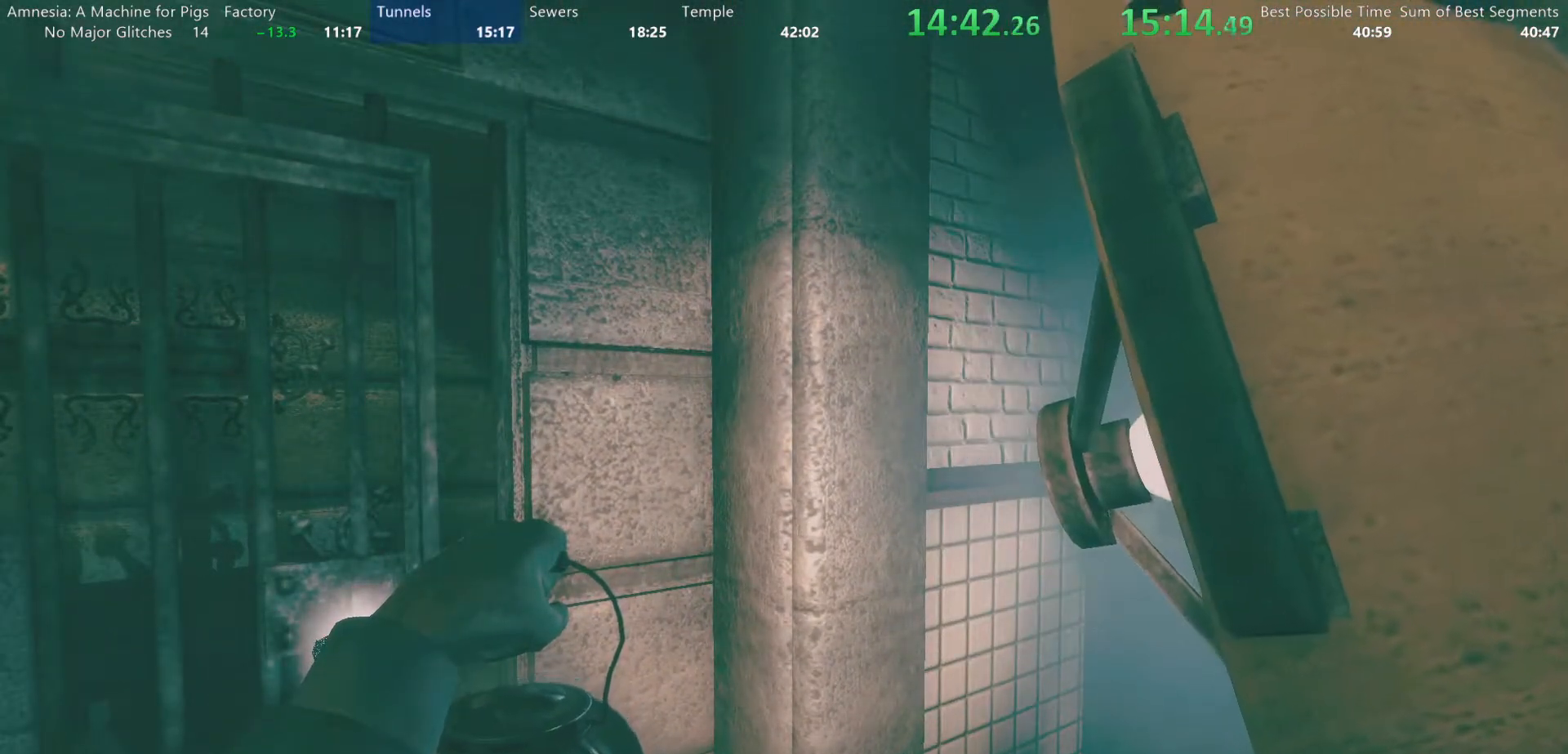
{"keys": [], "mouse": ["left"], "events": []}
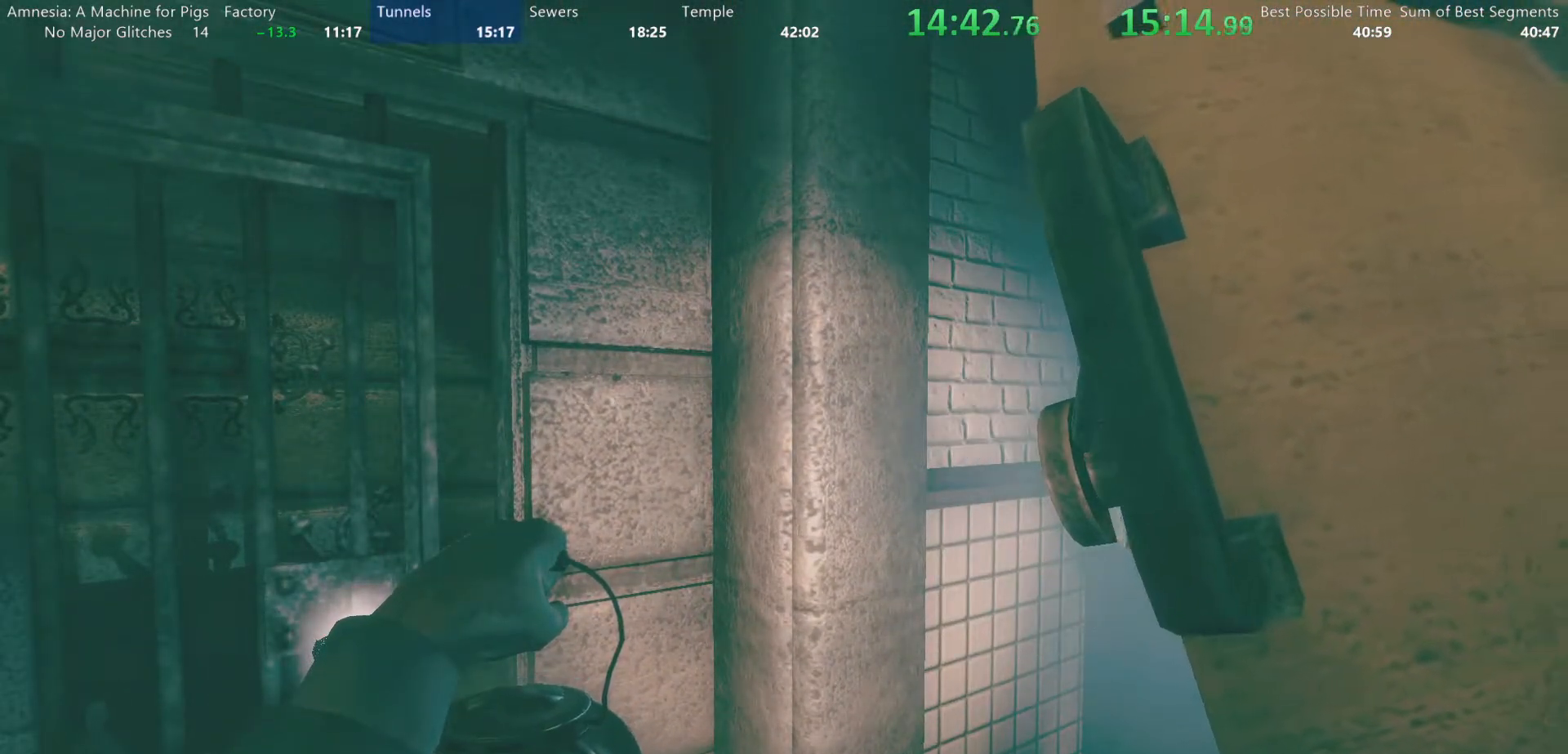
{"keys": [], "mouse": ["left"], "events": []}
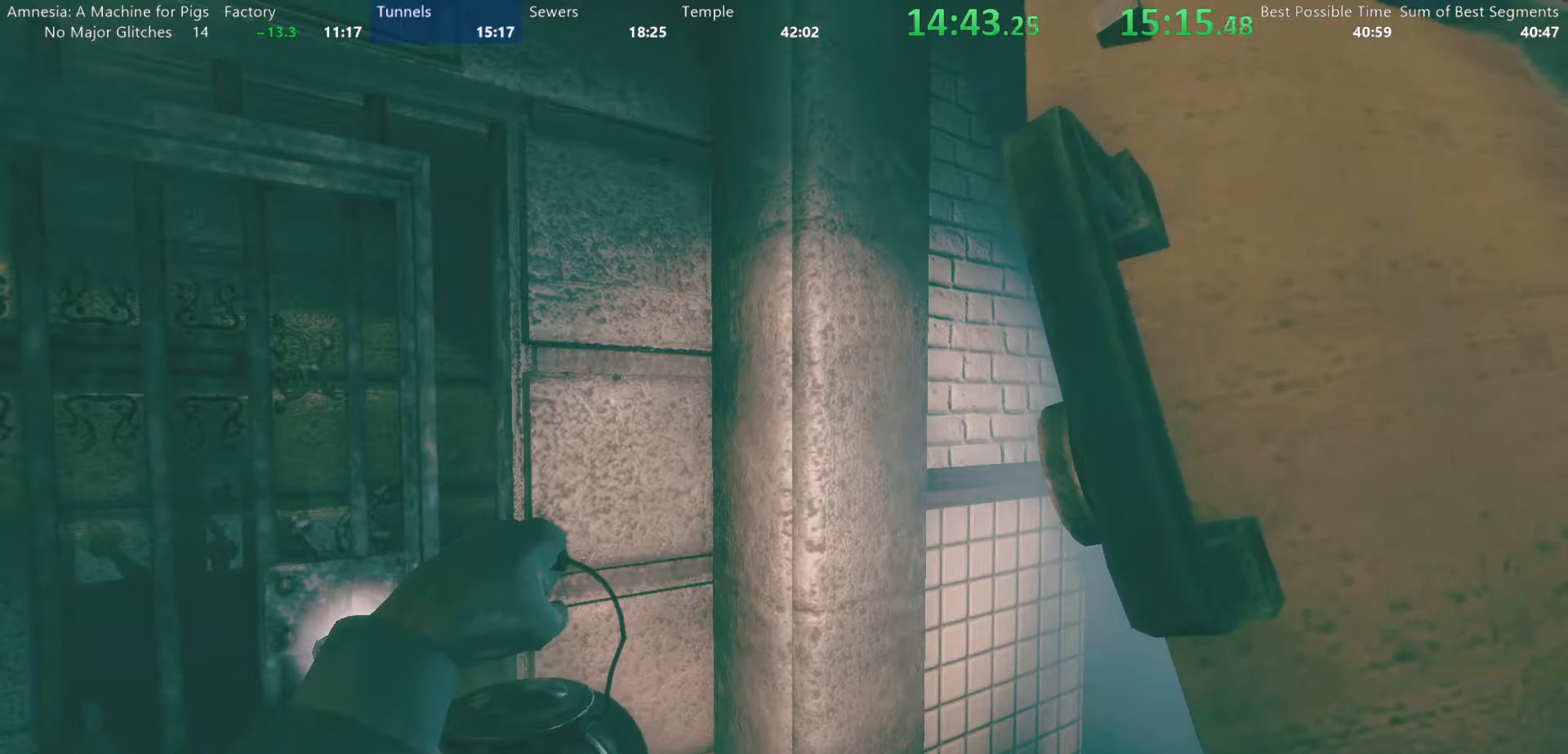
{"keys": [], "mouse": ["left"], "events": []}